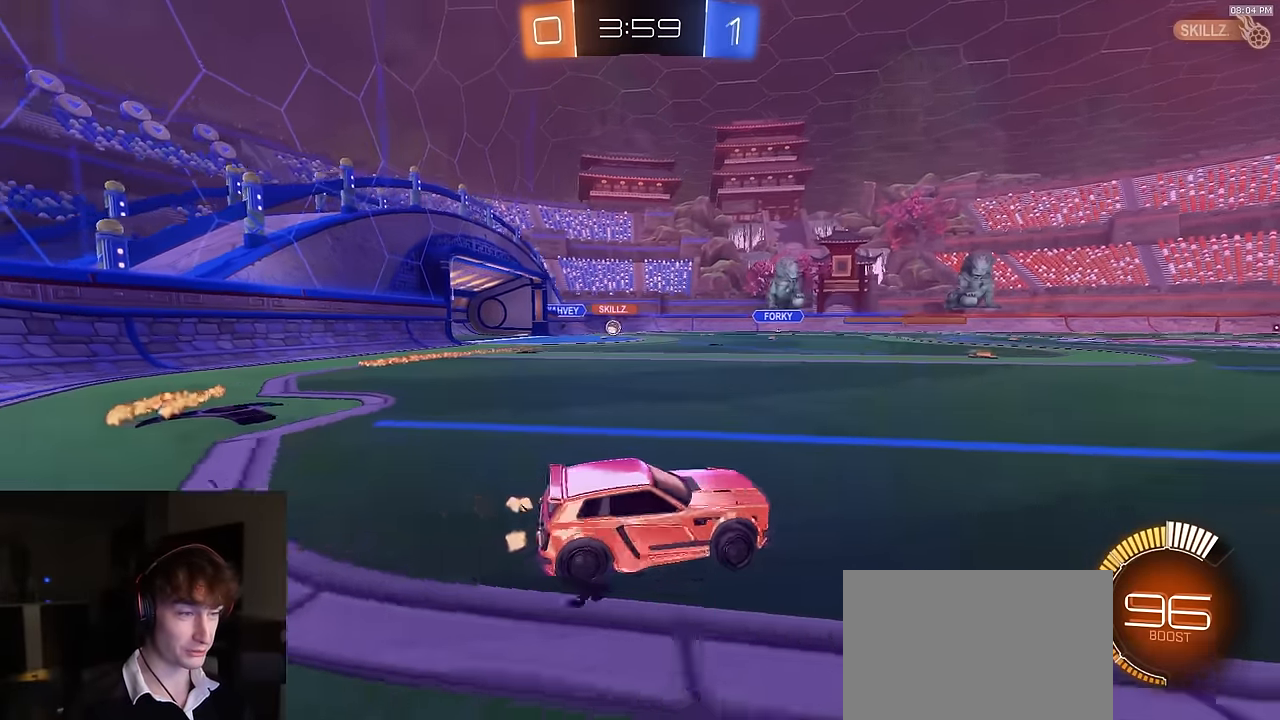
Gameplay with a controller (PlayStation layout); each line is a JSON object with the inputs held at the frame after it. "events" lists button and stick changes between this image and that frame as [ms after this image, input, new state], when the widget could be followed in between.
{"buttons": ["R2"], "left_stick": "left", "right_stick": "center", "events": [[167, "R2", "up"], [300, "R2", "down"], [350, "L1", "down"], [433, "L1", "up"]]}
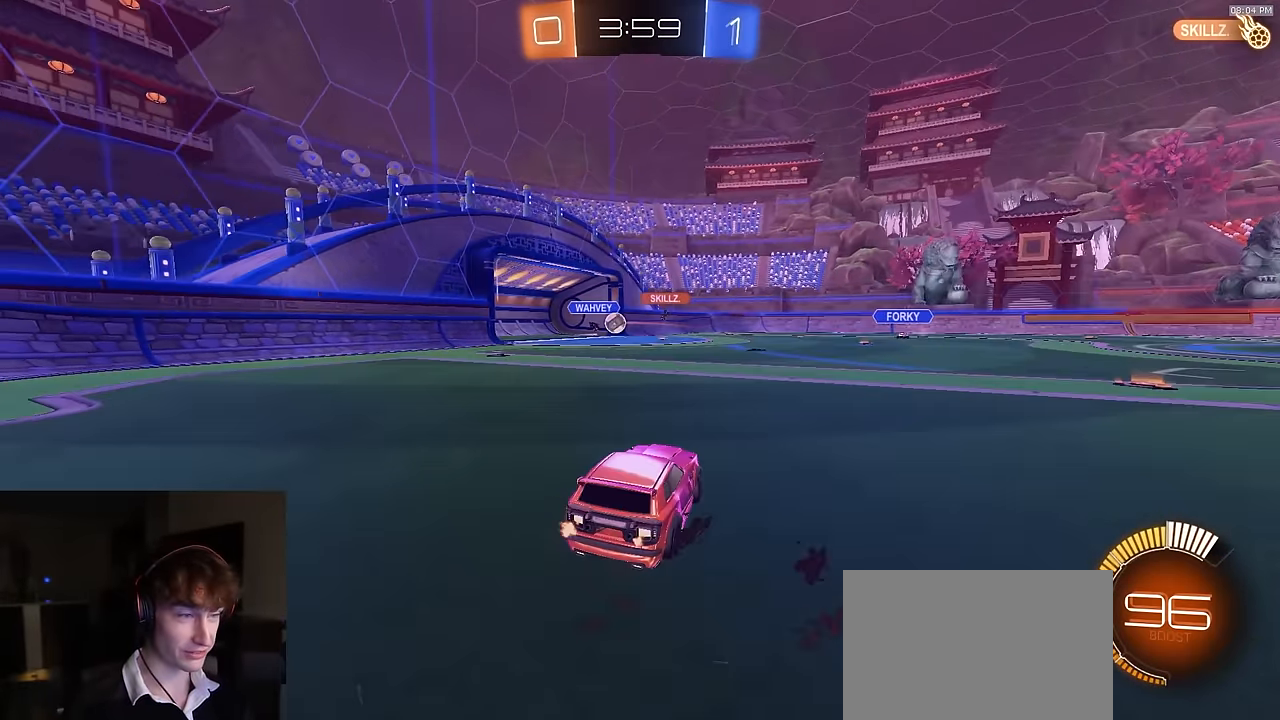
{"buttons": ["R2"], "left_stick": "right", "right_stick": "center", "events": [[267, "left_stick", "right"], [367, "L1", "down"], [483, "L1", "up"]]}
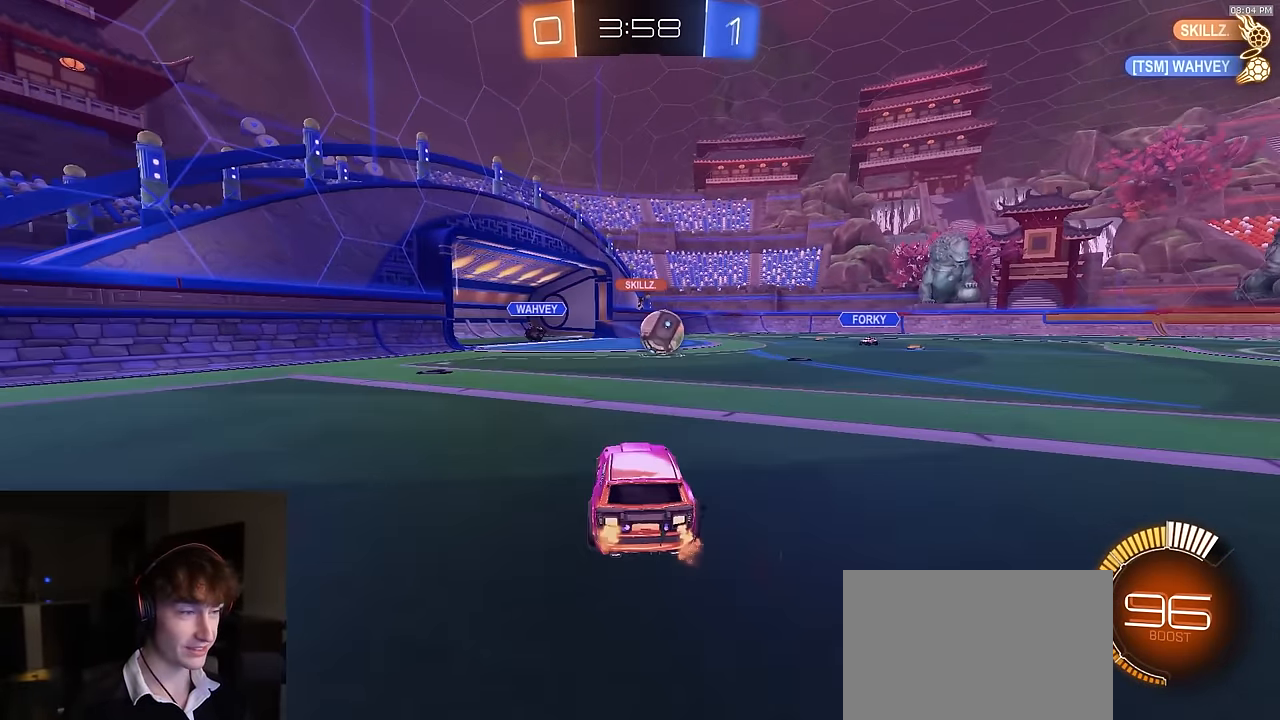
{"buttons": ["R1", "R2"], "left_stick": "right", "right_stick": "center", "events": [[150, "L1", "down"], [200, "L1", "up"], [283, "R1", "down"]]}
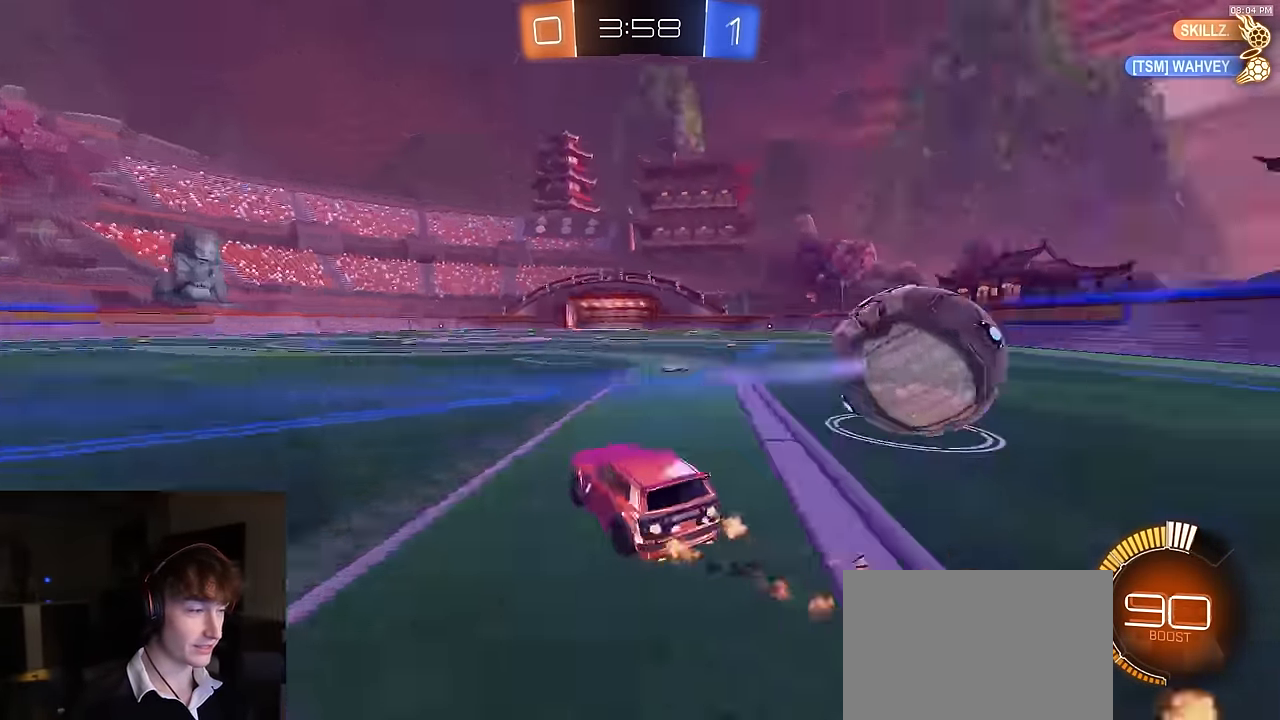
{"buttons": ["CROSS", "L1", "R1", "R2"], "left_stick": "right", "right_stick": "center", "events": [[417, "CROSS", "down"], [467, "L1", "down"]]}
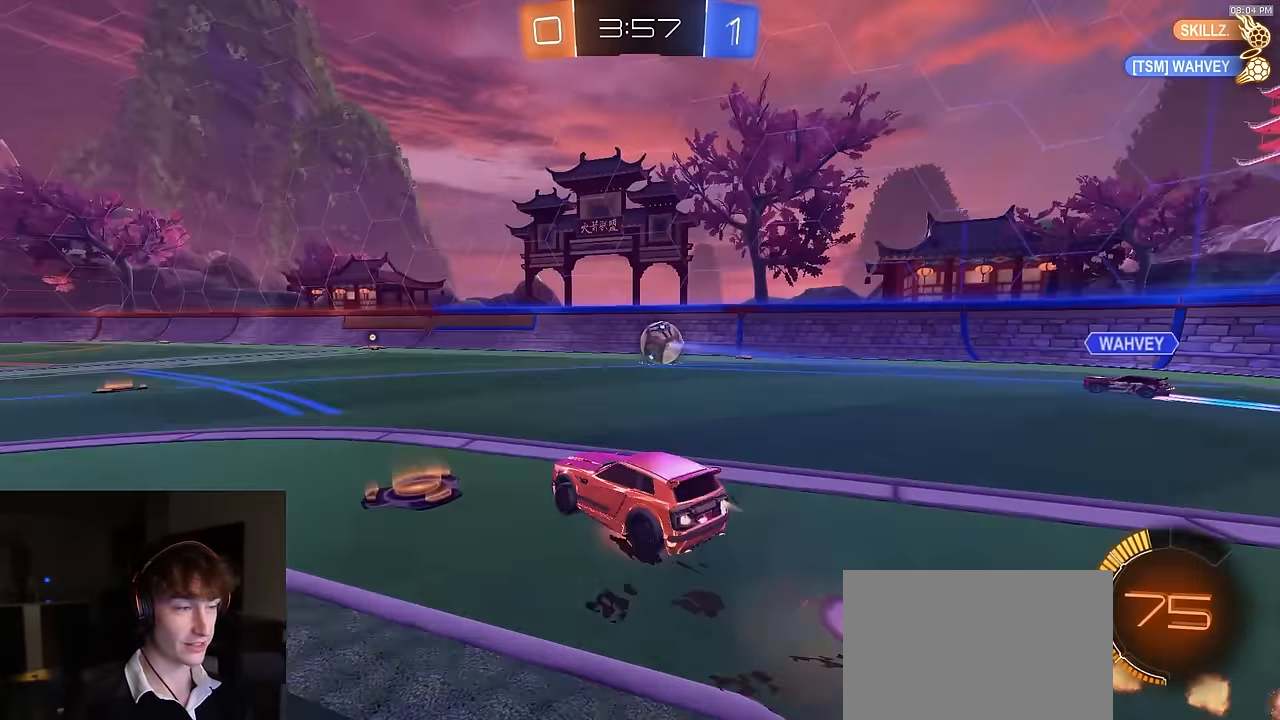
{"buttons": ["CIRCLE", "L1", "R1", "R2"], "left_stick": "down-right", "right_stick": "center", "events": [[33, "CIRCLE", "down"], [50, "CROSS", "up"], [50, "left_stick", "down-right"], [117, "TRIANGLE", "down"], [300, "TRIANGLE", "up"], [300, "left_stick", "right"], [400, "left_stick", "down-right"]]}
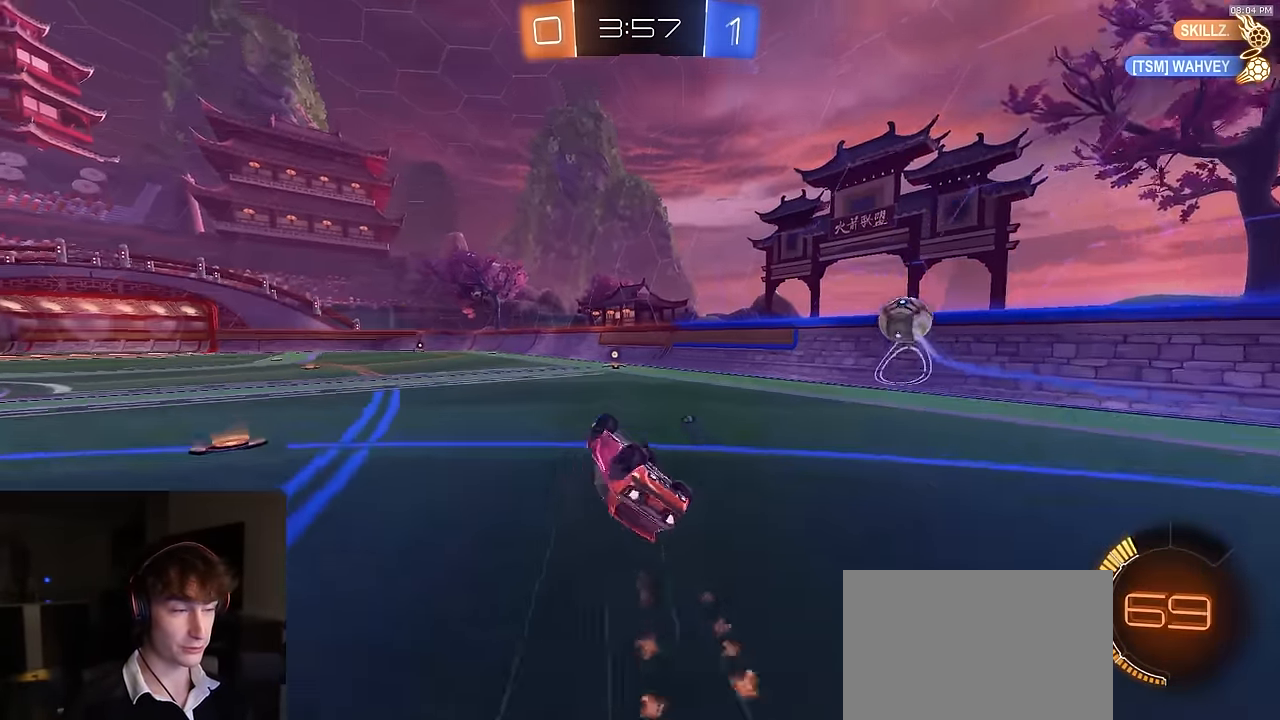
{"buttons": ["R2"], "left_stick": "center", "right_stick": "center", "events": [[50, "TRIANGLE", "down"], [200, "TRIANGLE", "up"], [233, "CIRCLE", "up"], [250, "L1", "up"], [250, "left_stick", "center"], [267, "R1", "up"]]}
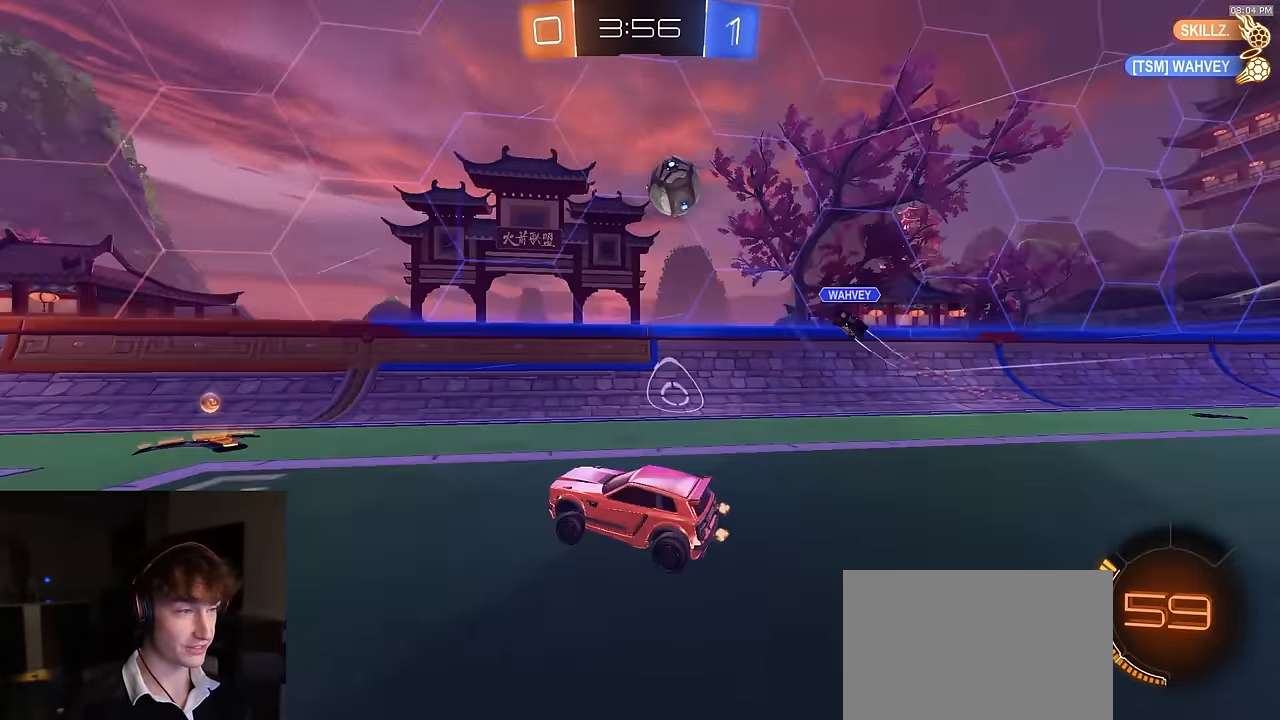
{"buttons": ["R1", "R2"], "left_stick": "center", "right_stick": "center", "events": [[33, "R1", "down"], [50, "left_stick", "left"], [83, "R1", "up"], [167, "R1", "down"], [217, "left_stick", "center"], [250, "R1", "up"], [333, "R1", "down"], [367, "left_stick", "left"], [400, "R1", "up"], [467, "left_stick", "center"], [483, "R1", "down"]]}
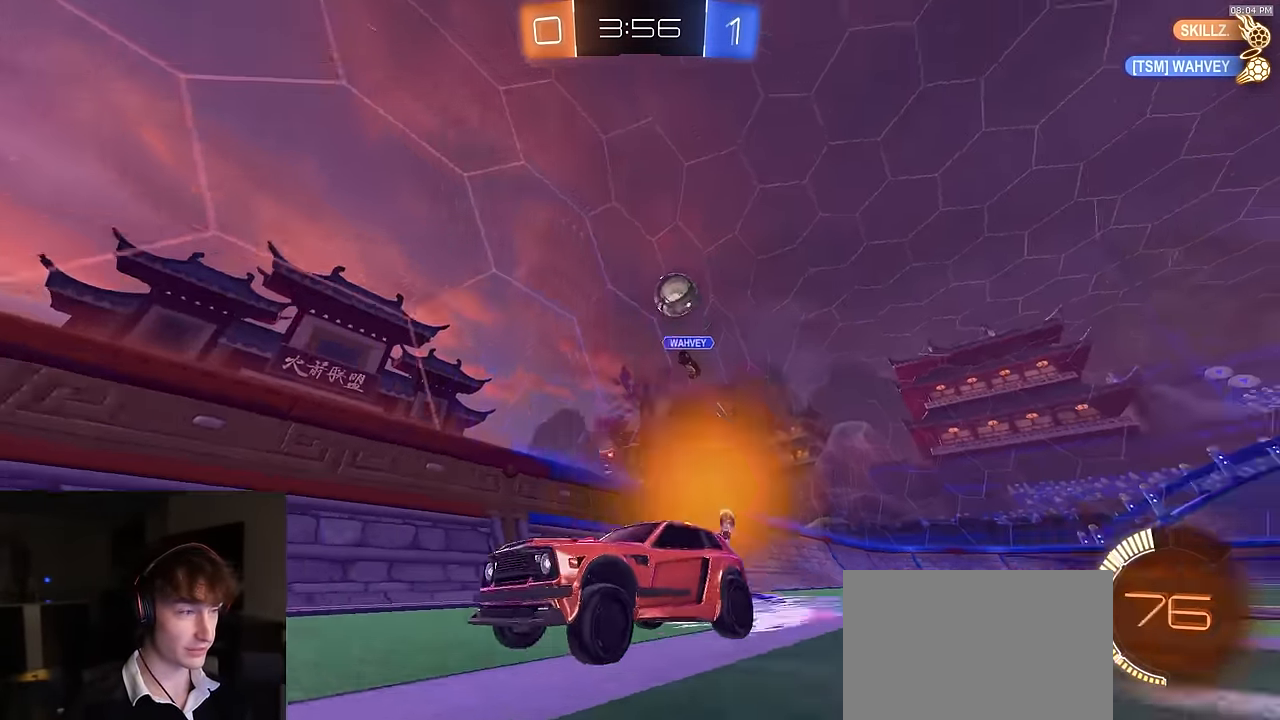
{"buttons": ["R2"], "left_stick": "right", "right_stick": "center", "events": [[50, "R1", "up"], [200, "R1", "down"], [267, "R1", "up"], [467, "left_stick", "right"]]}
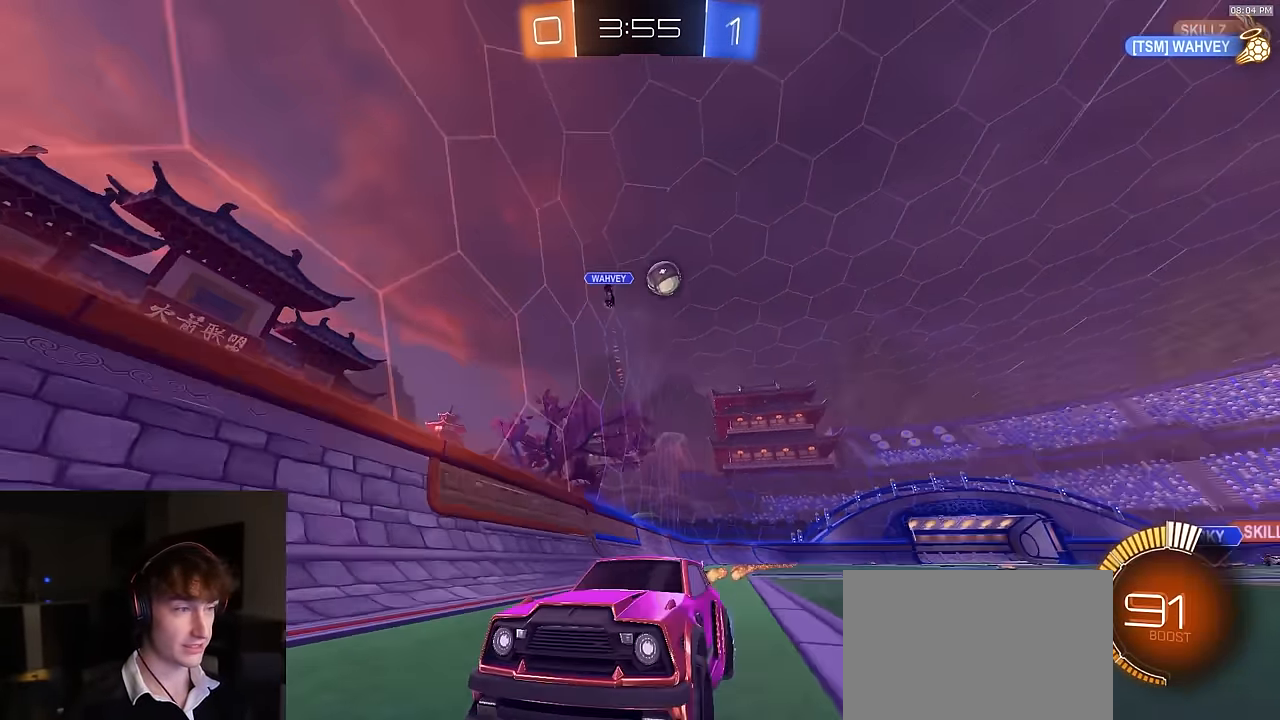
{"buttons": ["R2"], "left_stick": "left", "right_stick": "center", "events": [[67, "left_stick", "center"], [150, "left_stick", "left"], [250, "left_stick", "center"], [383, "left_stick", "left"]]}
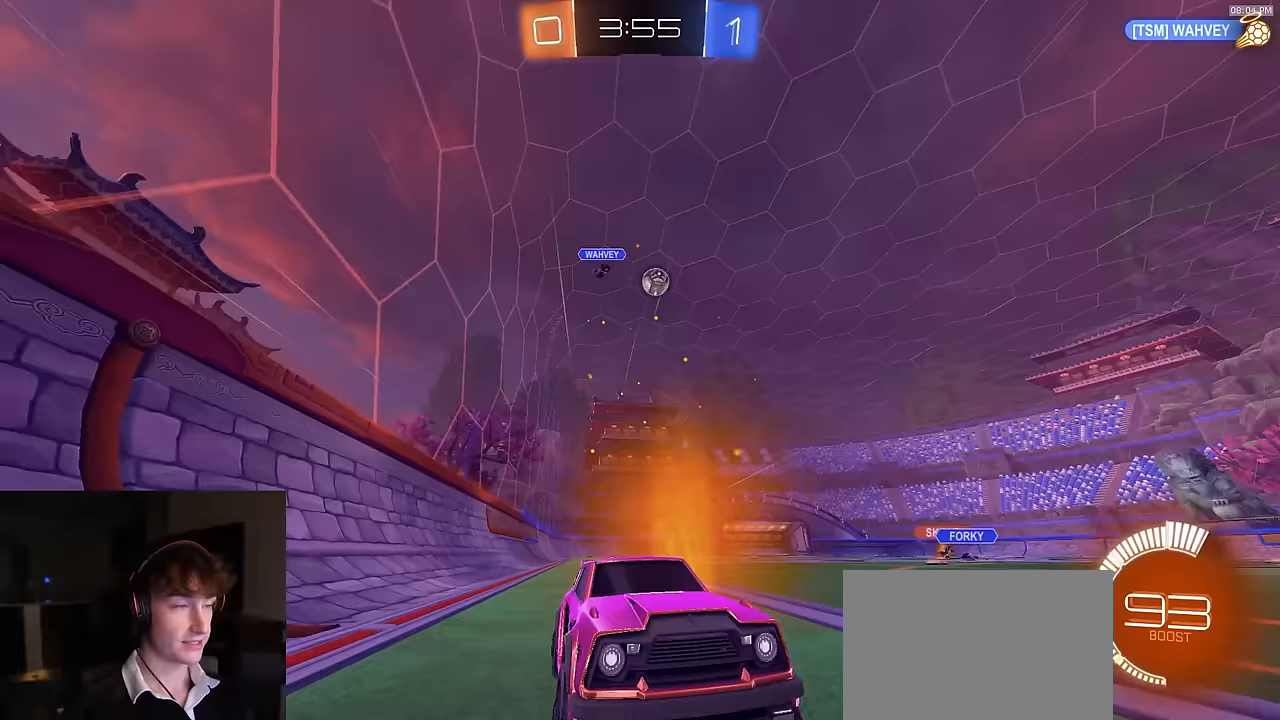
{"buttons": ["R2"], "left_stick": "center", "right_stick": "center", "events": [[333, "left_stick", "center"]]}
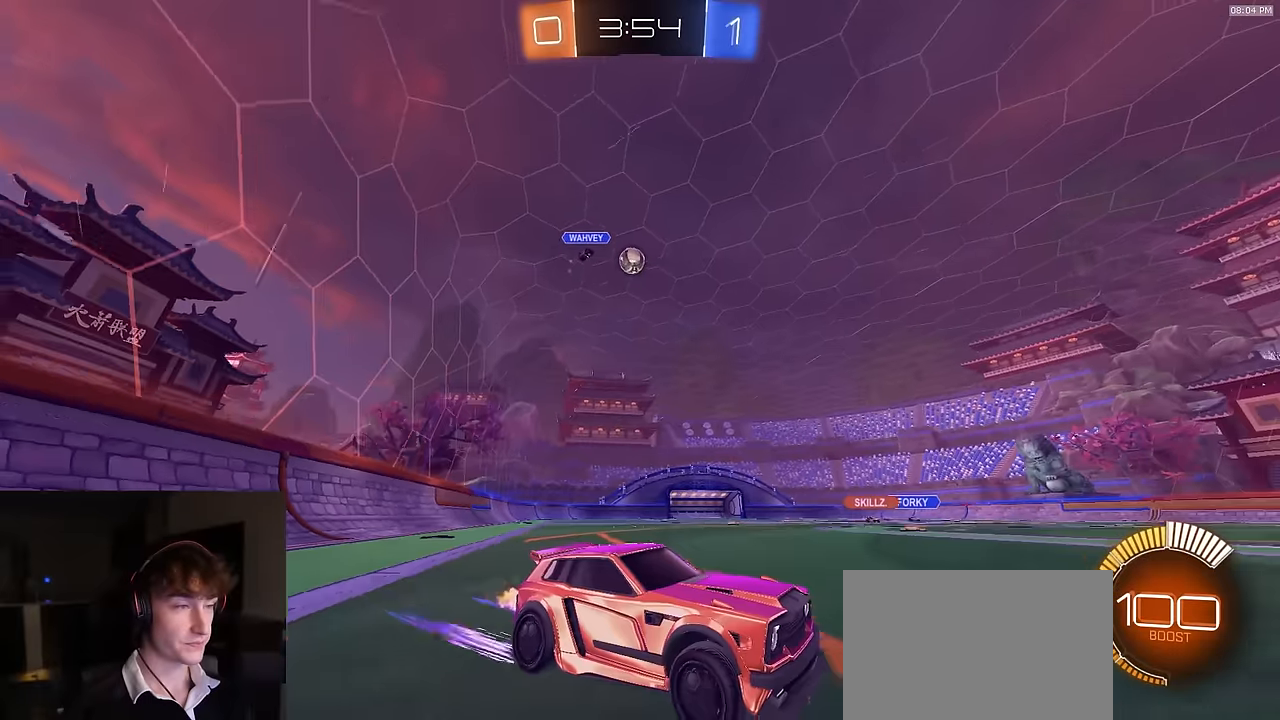
{"buttons": ["R2"], "left_stick": "center", "right_stick": "center", "events": [[133, "left_stick", "right"], [183, "R1", "down"], [300, "left_stick", "center"], [417, "R1", "up"]]}
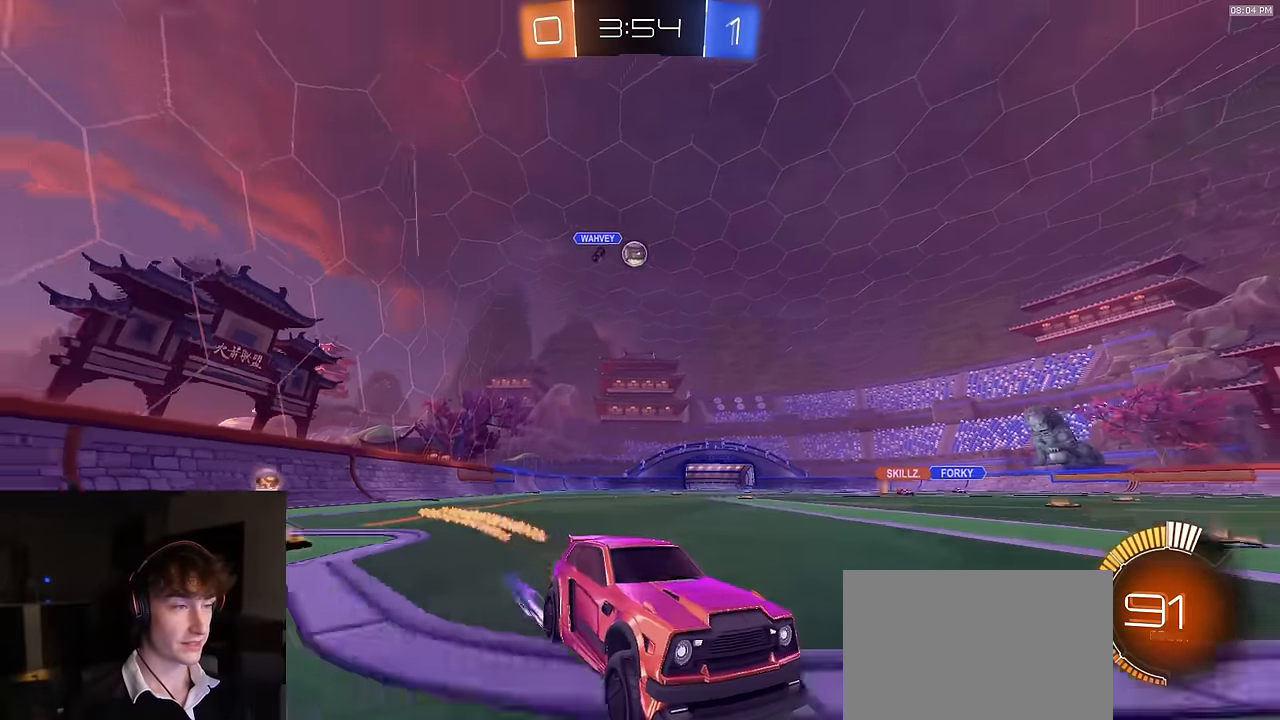
{"buttons": ["R2"], "left_stick": "left", "right_stick": "center", "events": [[133, "left_stick", "left"]]}
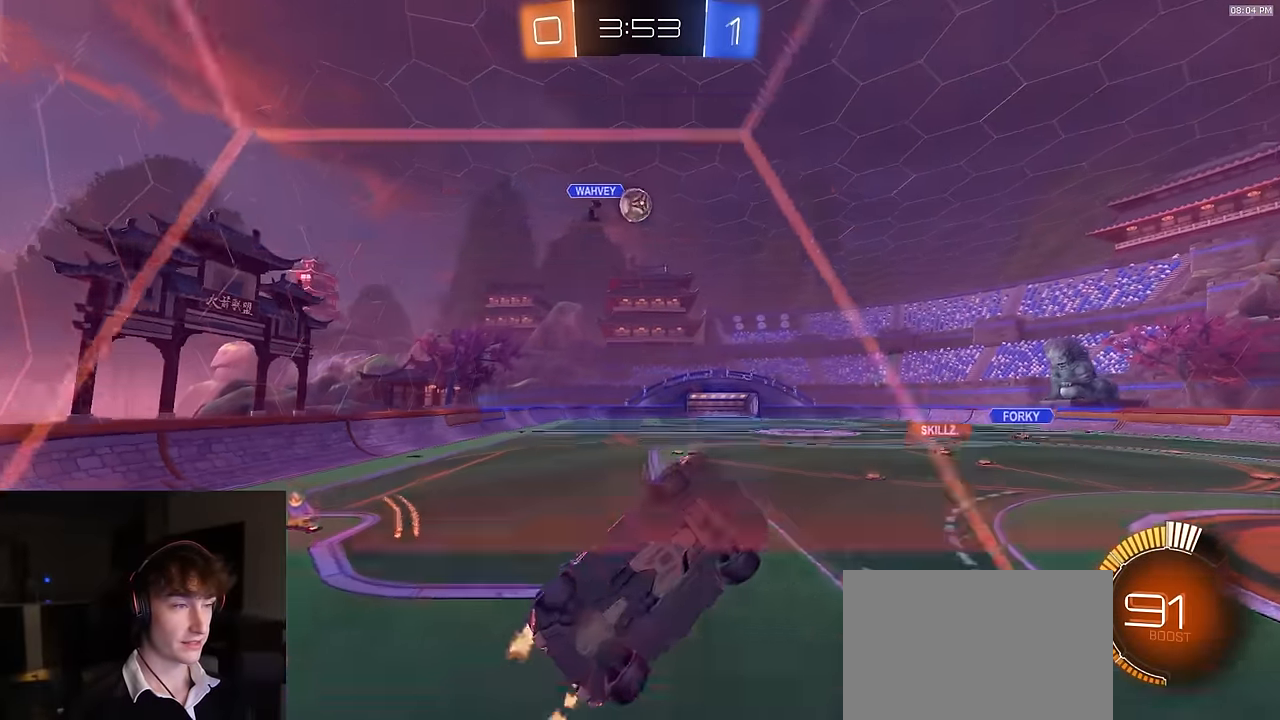
{"buttons": ["R2"], "left_stick": "center", "right_stick": "center", "events": [[200, "left_stick", "center"], [300, "left_stick", "left"], [417, "left_stick", "center"]]}
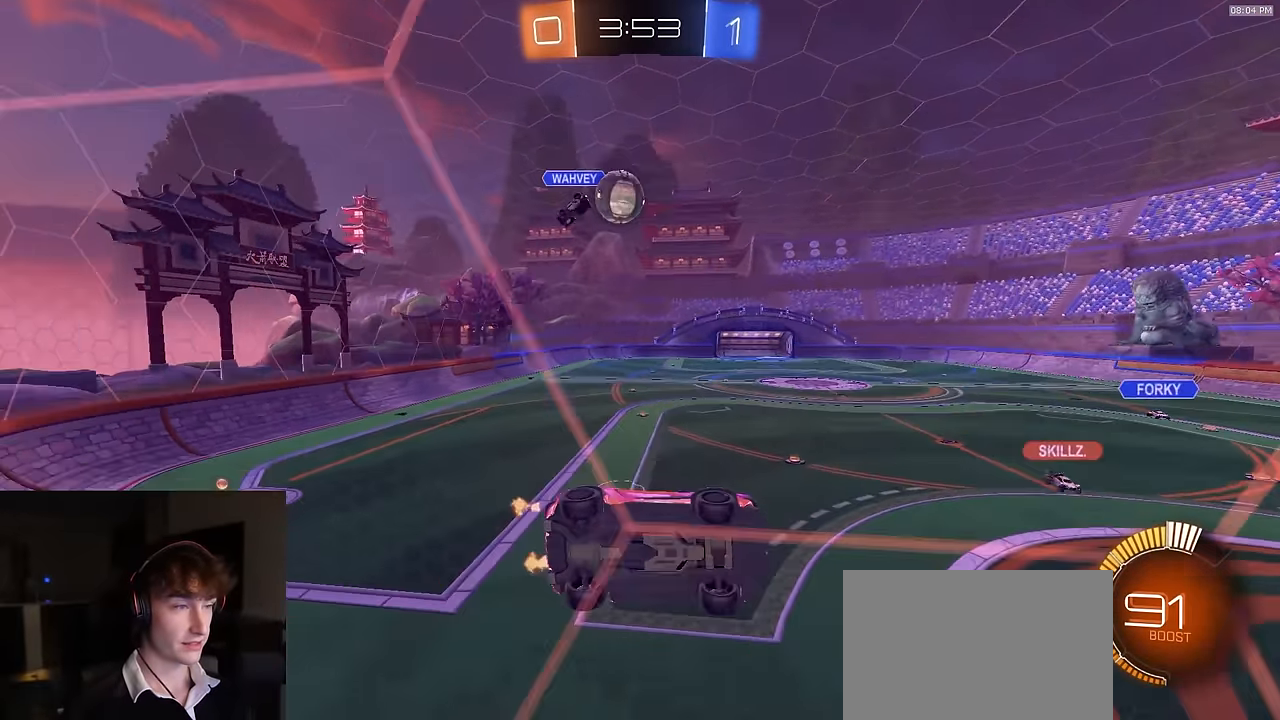
{"buttons": ["R1", "R2"], "left_stick": "center", "right_stick": "center", "events": [[50, "L2", "down"], [117, "L2", "up"], [317, "R1", "down"]]}
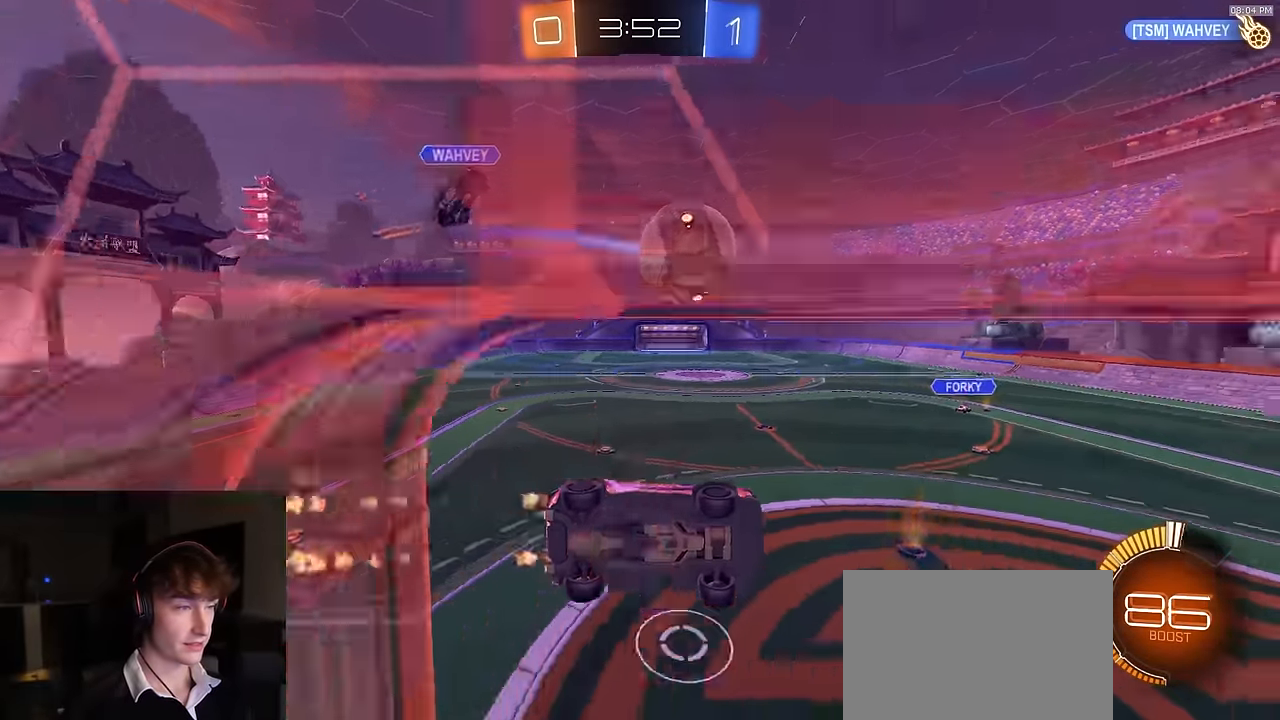
{"buttons": ["R1", "R2"], "left_stick": "down", "right_stick": "center", "events": [[33, "left_stick", "up"], [67, "CROSS", "down"], [117, "CROSS", "up"], [117, "L3", "down"], [150, "CROSS", "down"], [217, "left_stick", "right"], [267, "left_stick", "down"], [433, "CROSS", "up"], [483, "L3", "up"]]}
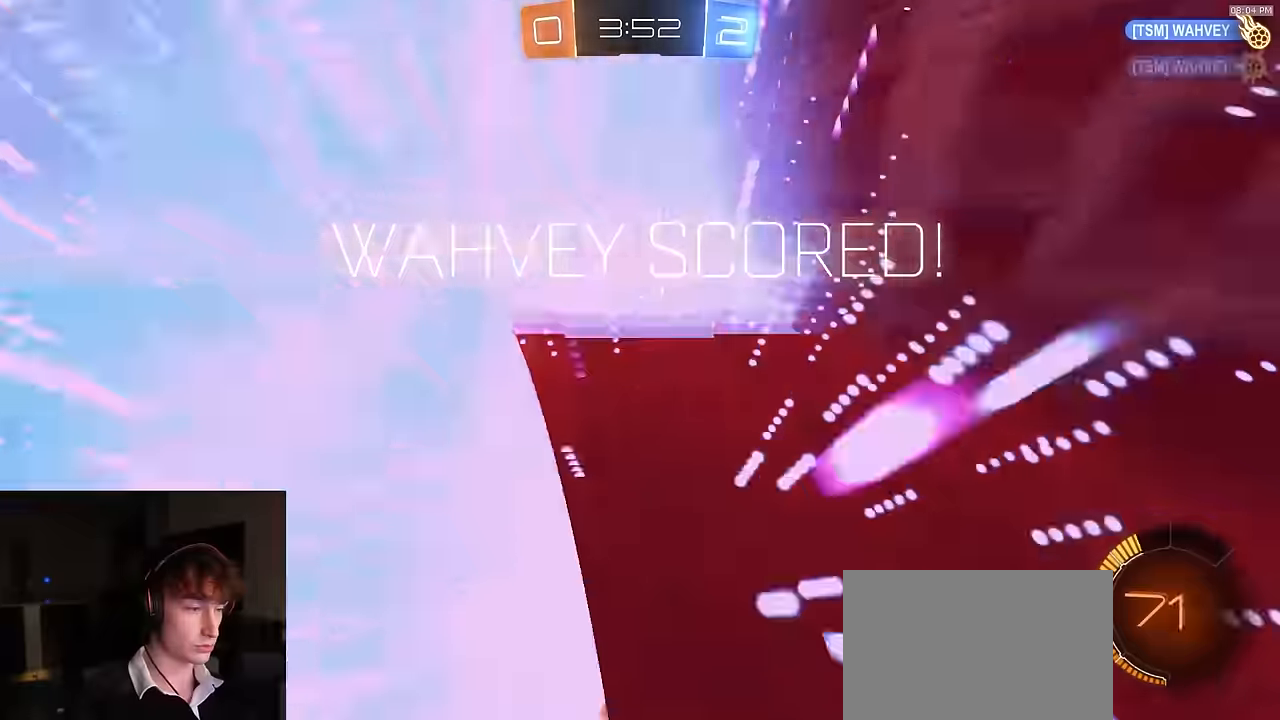
{"buttons": ["CIRCLE", "R2"], "left_stick": "down-left", "right_stick": "center", "events": [[33, "TRIANGLE", "down"], [117, "R1", "up"], [117, "left_stick", "center"], [150, "TRIANGLE", "up"], [400, "left_stick", "down-left"], [450, "CIRCLE", "down"]]}
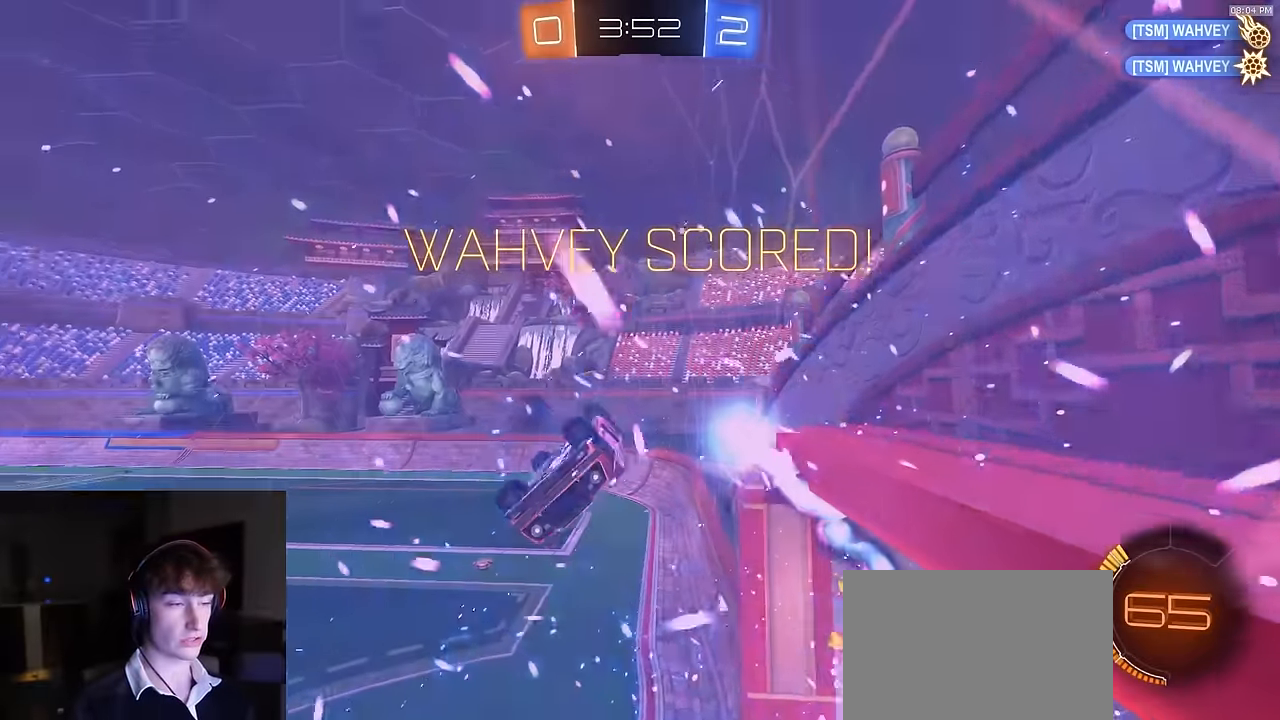
{"buttons": ["CIRCLE", "R1", "R2"], "left_stick": "down-left", "right_stick": "center", "events": [[233, "R1", "down"]]}
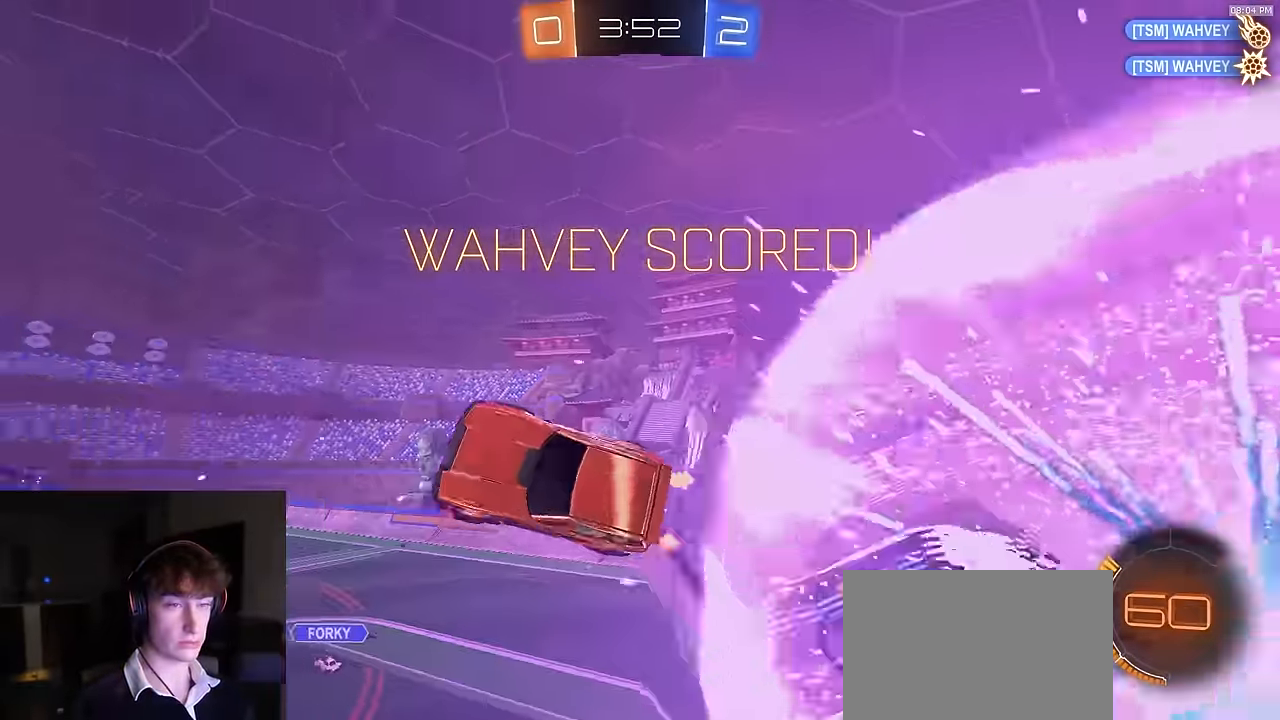
{"buttons": ["CIRCLE", "R2"], "left_stick": "down-left", "right_stick": "center", "events": [[367, "R1", "up"], [434, "R1", "down"], [450, "R1", "up"]]}
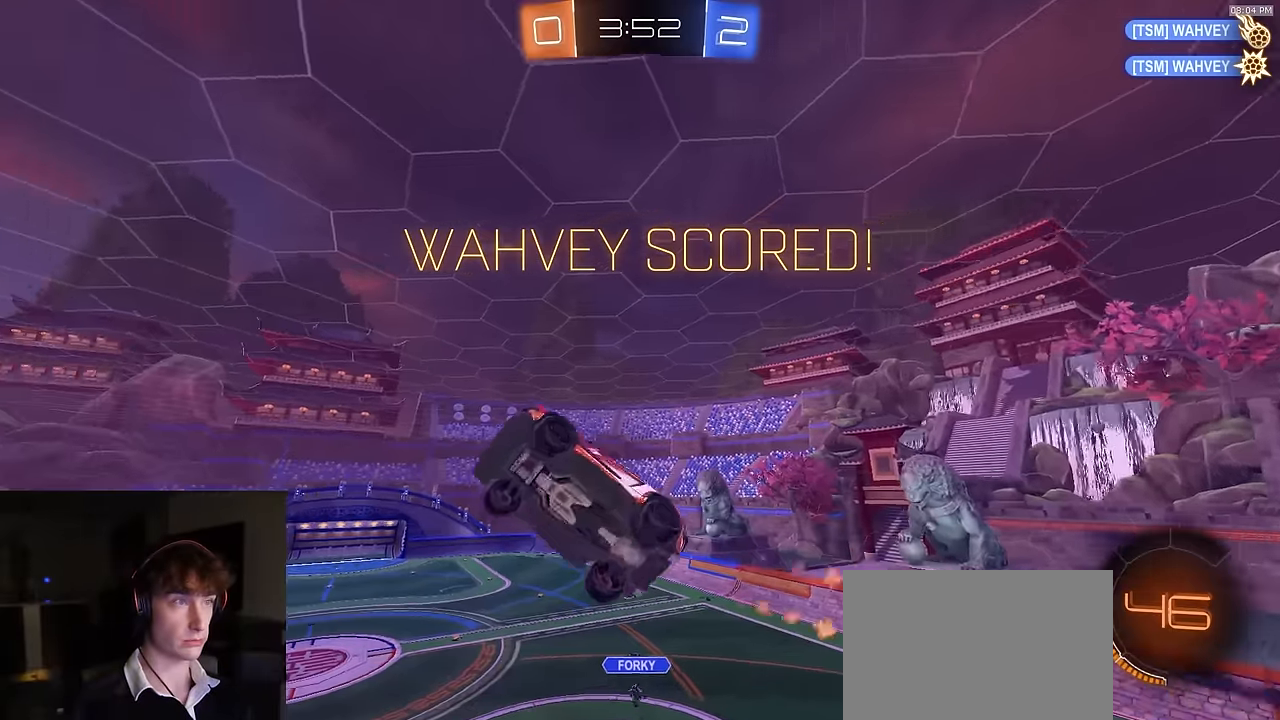
{"buttons": ["CIRCLE", "R1", "R2"], "left_stick": "left", "right_stick": "center", "events": [[17, "R1", "down"], [100, "left_stick", "left"], [217, "left_stick", "up-left"], [350, "left_stick", "center"], [434, "left_stick", "left"]]}
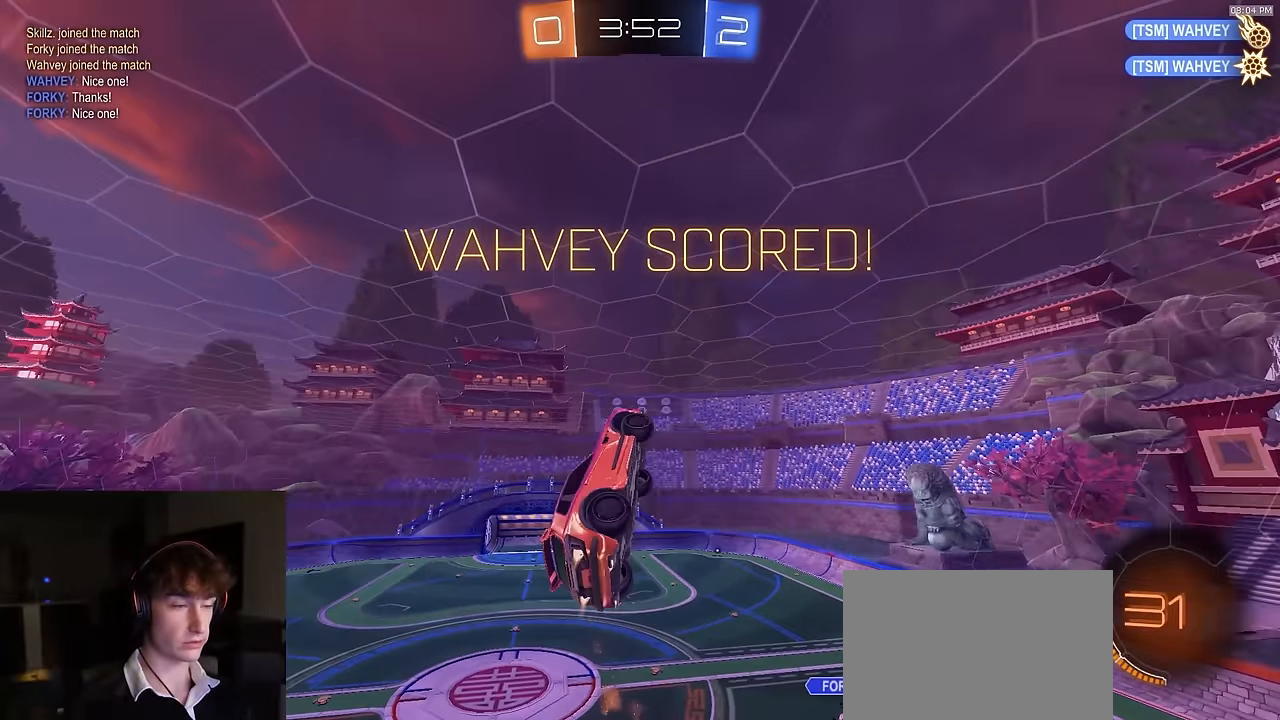
{"buttons": ["CIRCLE", "R1", "R2"], "left_stick": "up-left", "right_stick": "center", "events": [[50, "left_stick", "up"], [150, "left_stick", "up-right"], [184, "L1", "down"], [284, "L1", "up"], [334, "left_stick", "down-right"], [450, "left_stick", "up-left"]]}
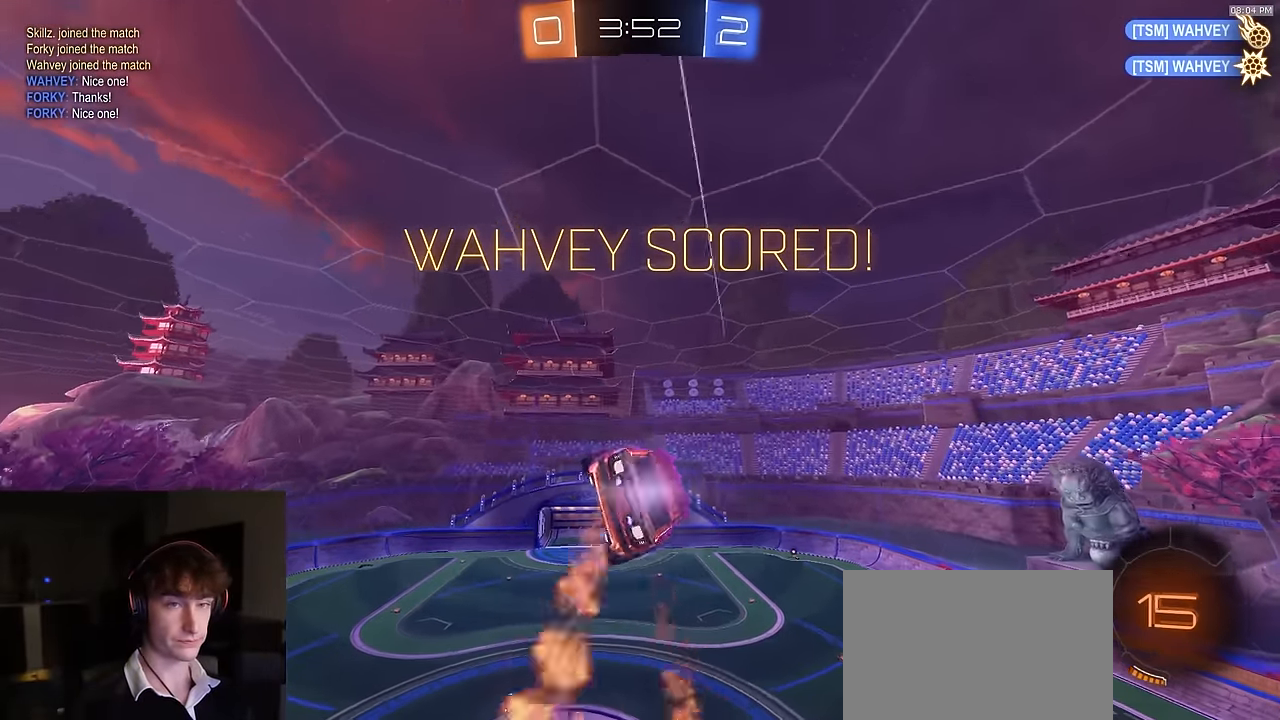
{"buttons": ["CIRCLE", "R1", "R2"], "left_stick": "up-right", "right_stick": "center", "events": [[100, "left_stick", "up-right"], [300, "left_stick", "left"], [450, "left_stick", "up-right"]]}
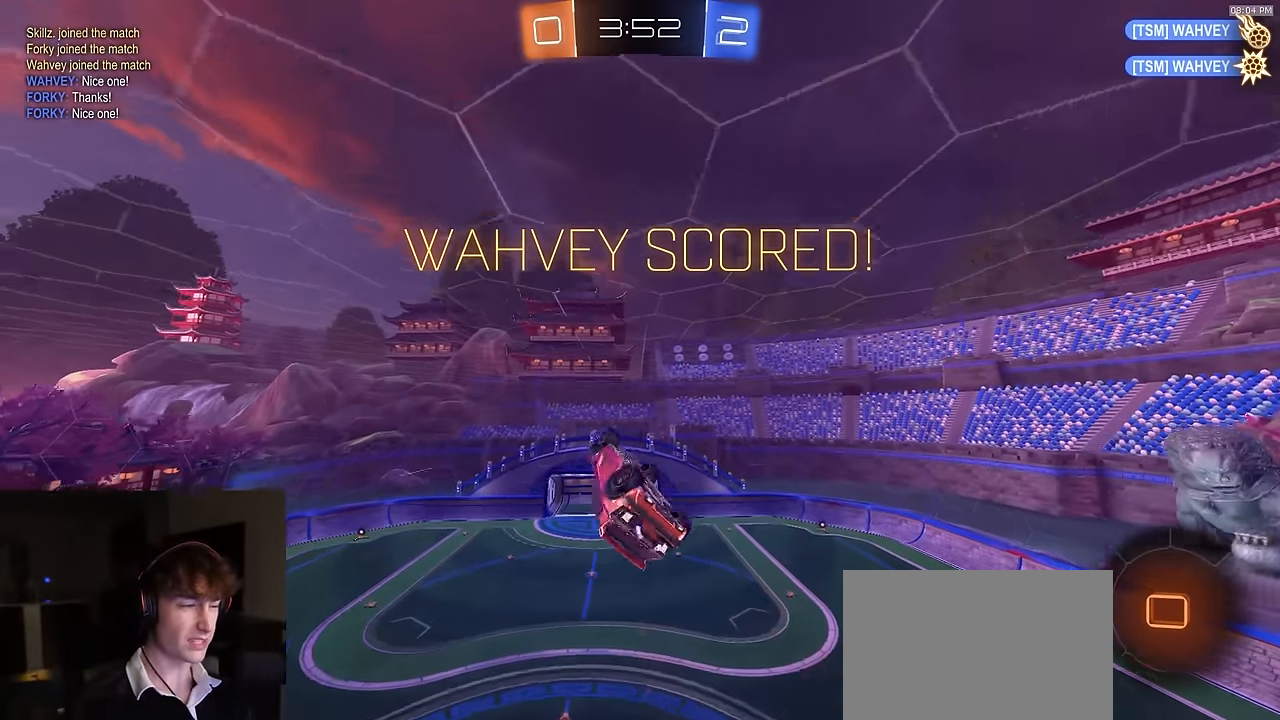
{"buttons": ["CIRCLE", "R2"], "left_stick": "up-right", "right_stick": "center", "events": [[84, "left_stick", "center"], [400, "R1", "up"], [467, "left_stick", "up-right"]]}
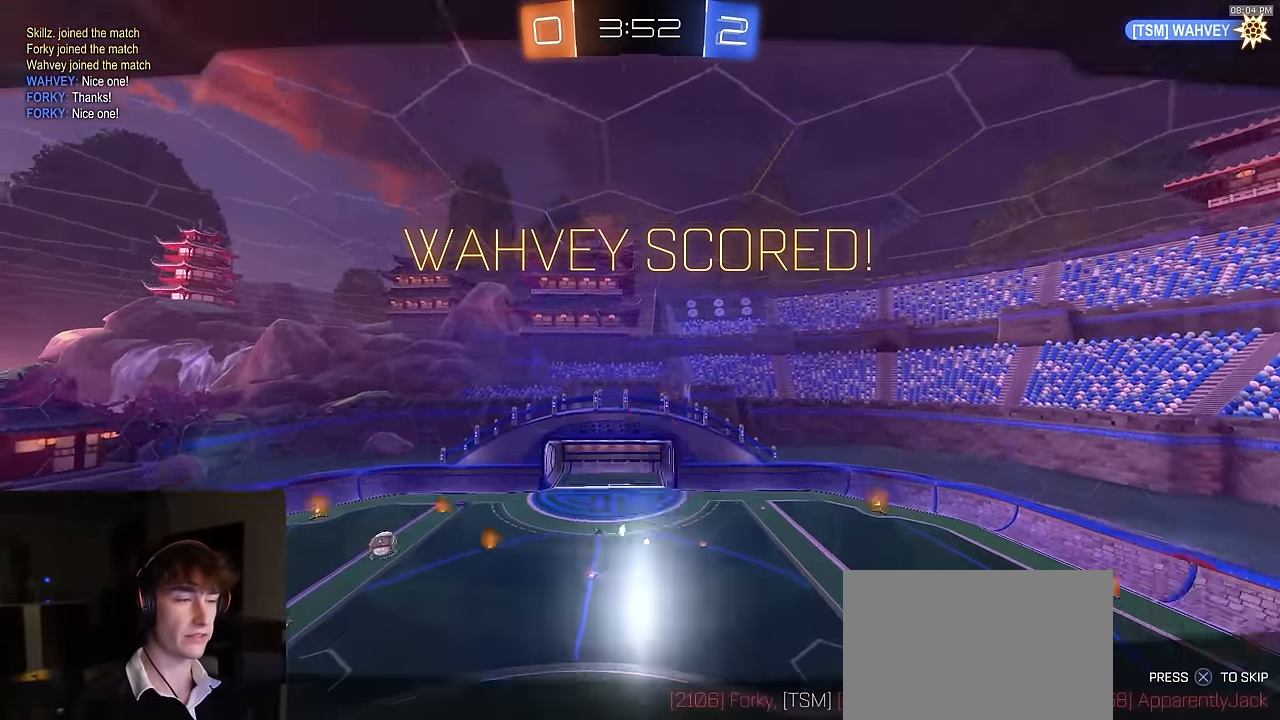
{"buttons": ["CROSS", "CIRCLE", "R2"], "left_stick": "right", "right_stick": "center", "events": [[84, "R2", "up"], [84, "left_stick", "right"], [184, "CROSS", "down"], [250, "R2", "down"], [317, "CROSS", "up"], [434, "CROSS", "down"]]}
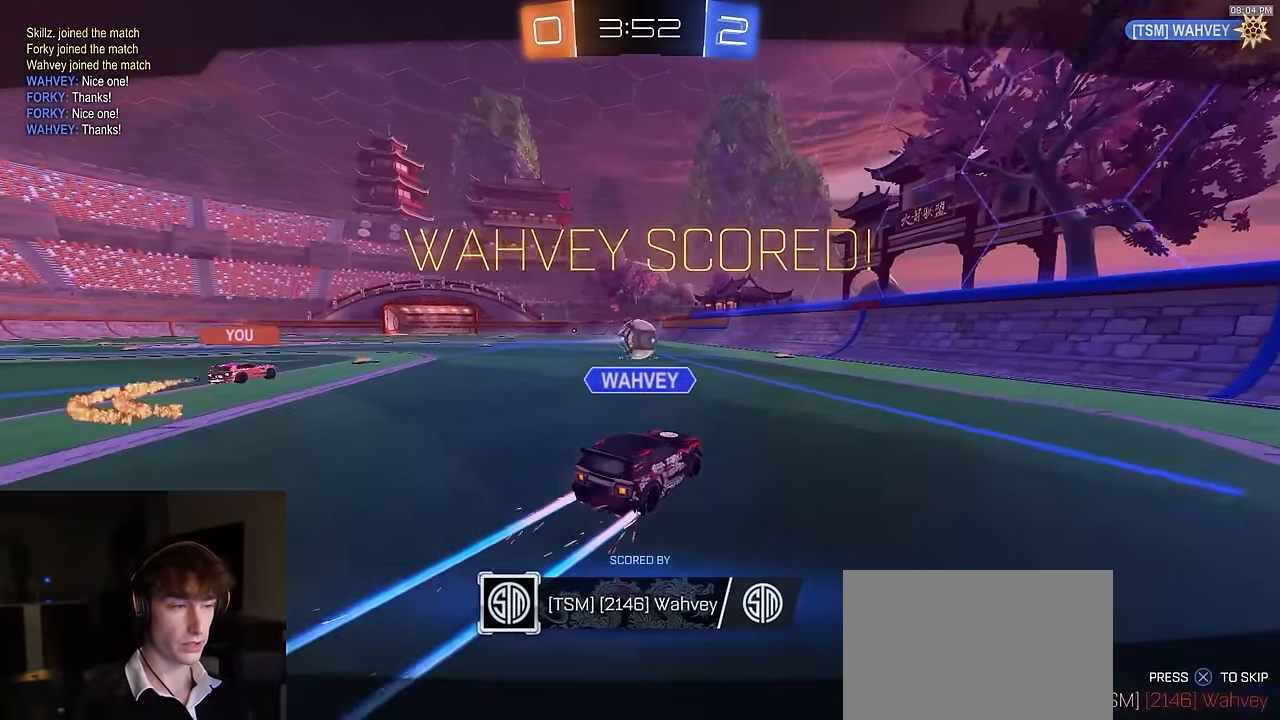
{"buttons": ["R2"], "left_stick": "center", "right_stick": "center", "events": [[67, "CROSS", "up"], [84, "CROSS", "down"], [284, "CROSS", "up"], [350, "left_stick", "center"], [384, "CIRCLE", "up"]]}
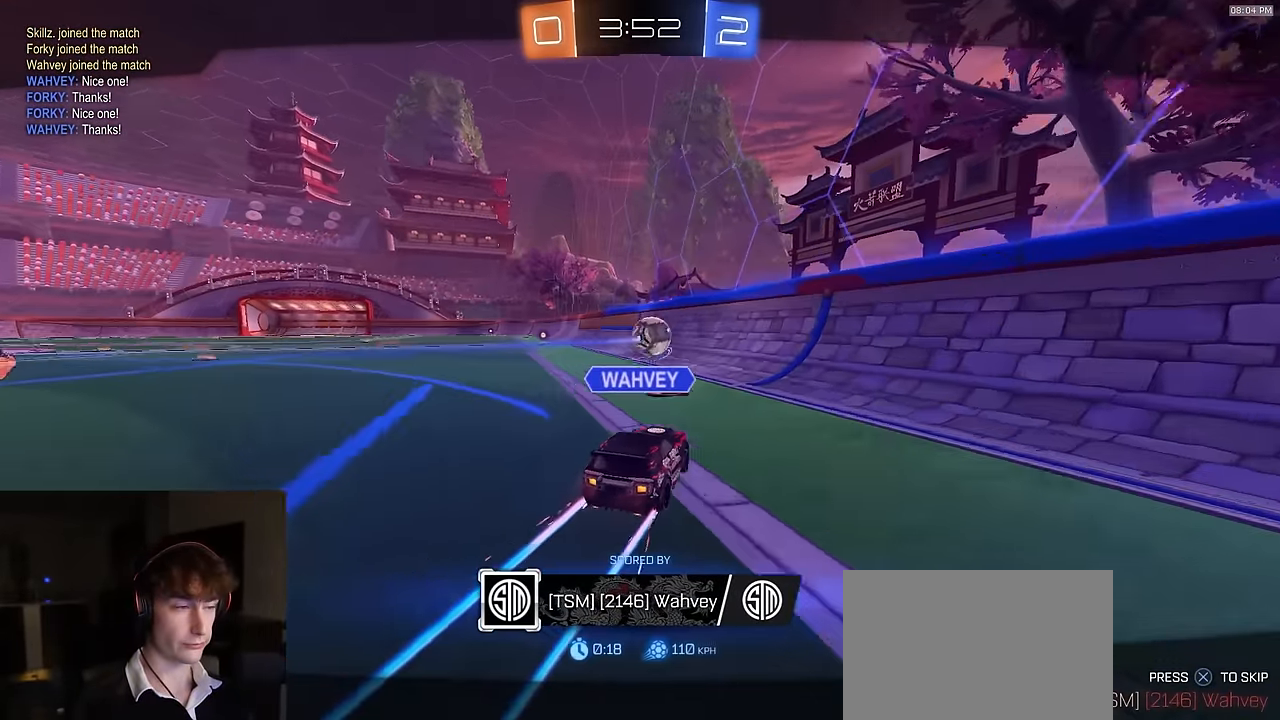
{"buttons": ["R2"], "left_stick": "center", "right_stick": "center", "events": []}
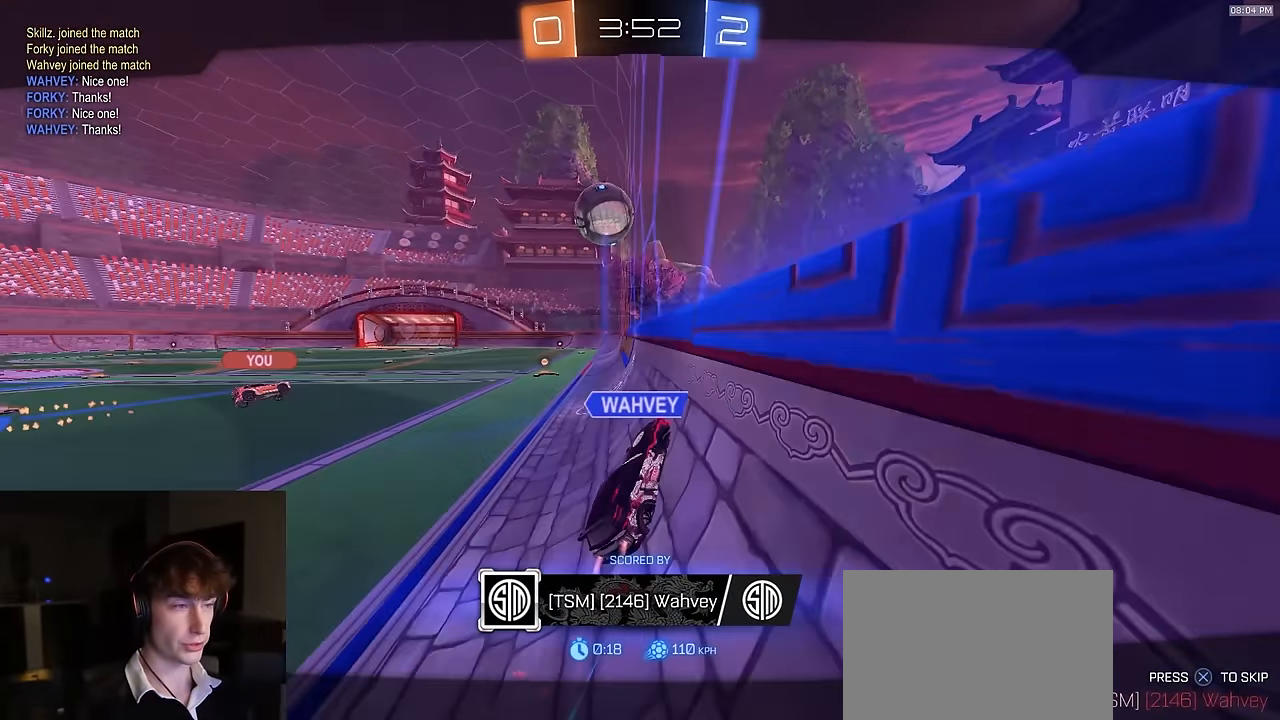
{"buttons": ["R2"], "left_stick": "center", "right_stick": "center", "events": []}
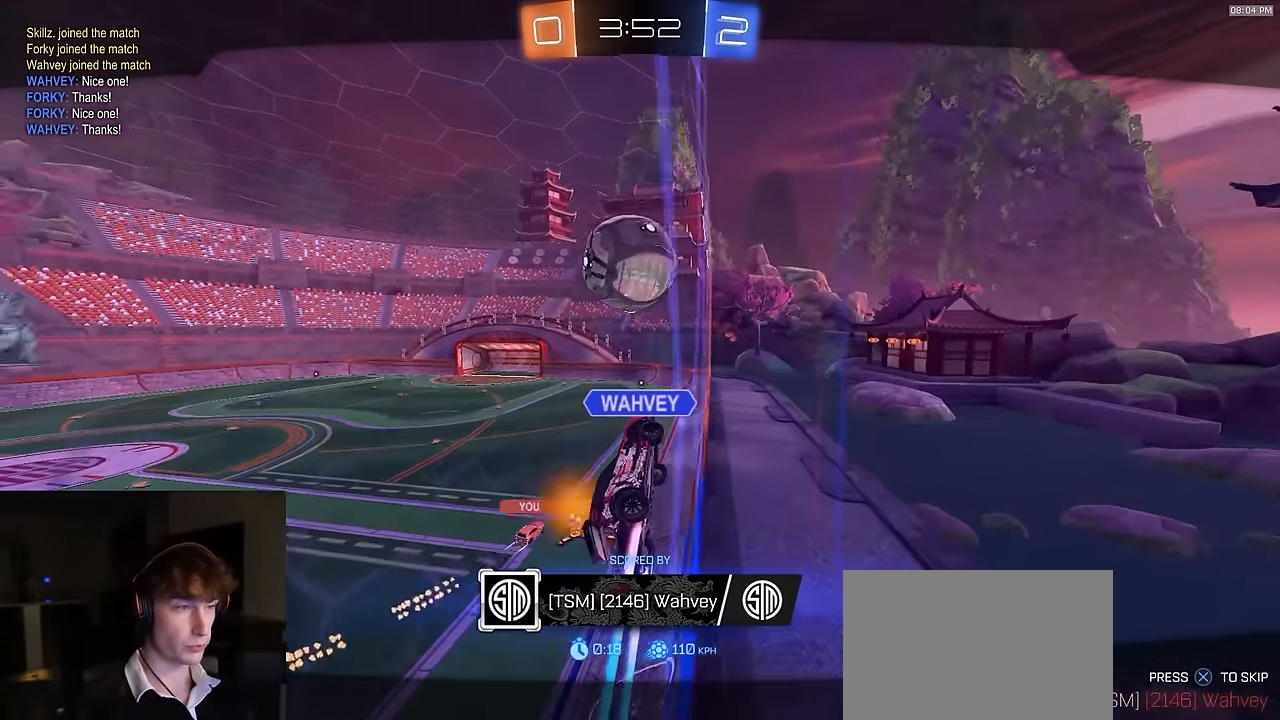
{"buttons": ["R2"], "left_stick": "center", "right_stick": "center", "events": []}
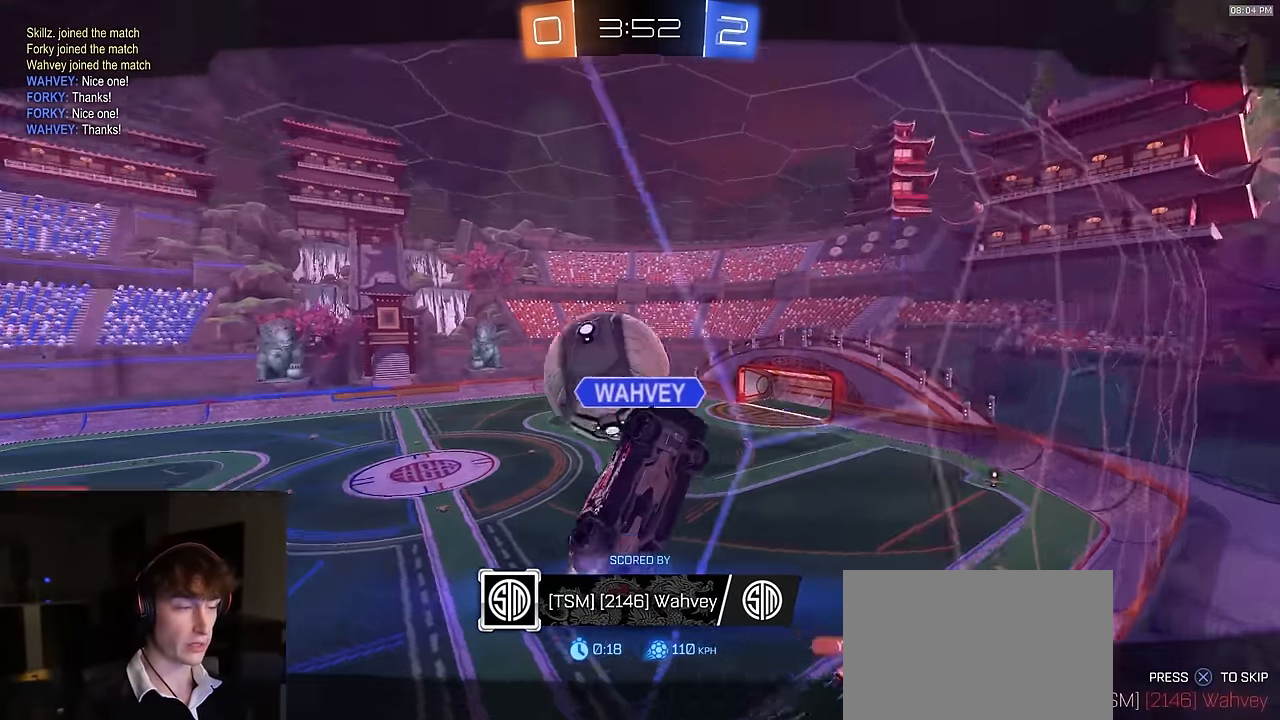
{"buttons": ["R2"], "left_stick": "center", "right_stick": "center", "events": []}
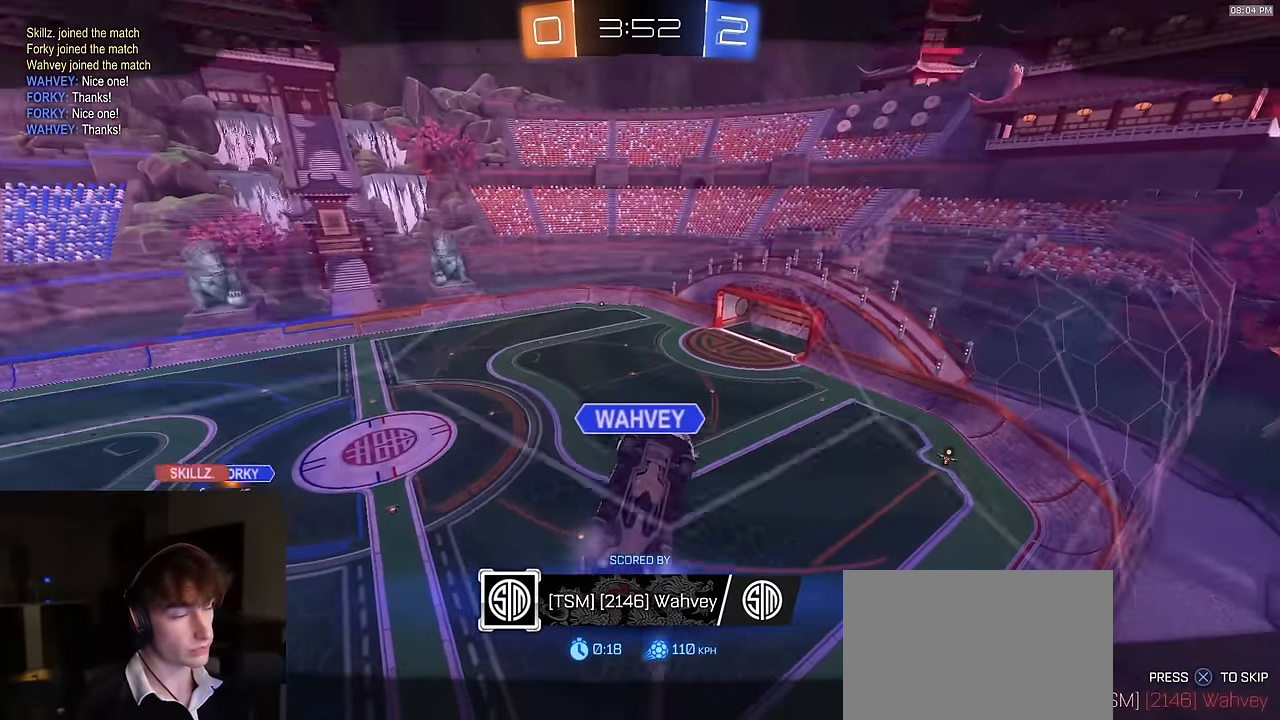
{"buttons": ["R2"], "left_stick": "center", "right_stick": "center", "events": []}
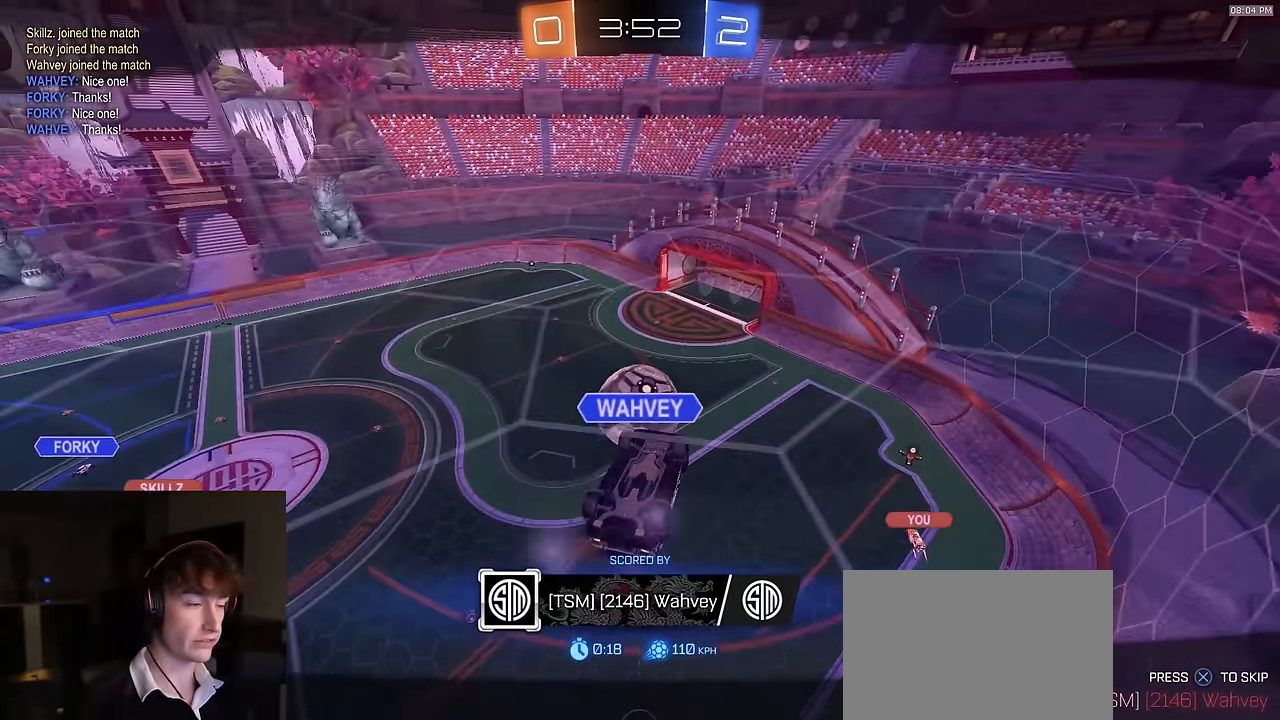
{"buttons": ["R2"], "left_stick": "center", "right_stick": "center", "events": []}